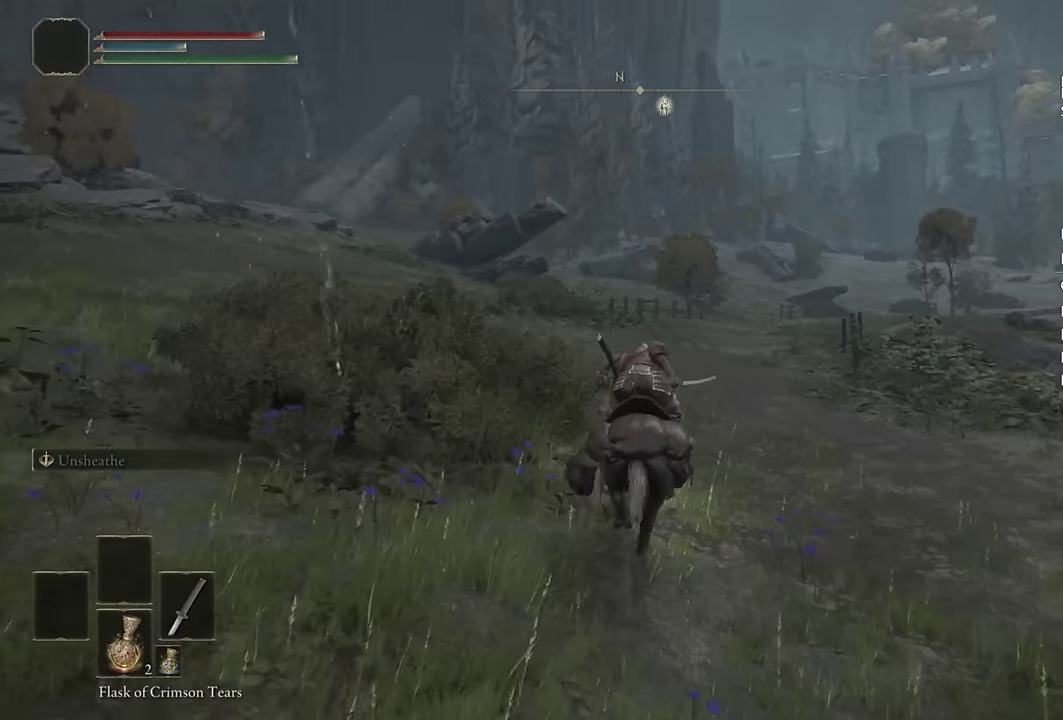
Gameplay with a controller (PlayStation layout); each line is a JSON object with the inputs held at the frame after it. "events" lists button and stick changes between this image and that frame as [ms after this image, input, new state], when the widget could be followed in between.
{"buttons": [], "left_stick": "up", "right_stick": "center"}
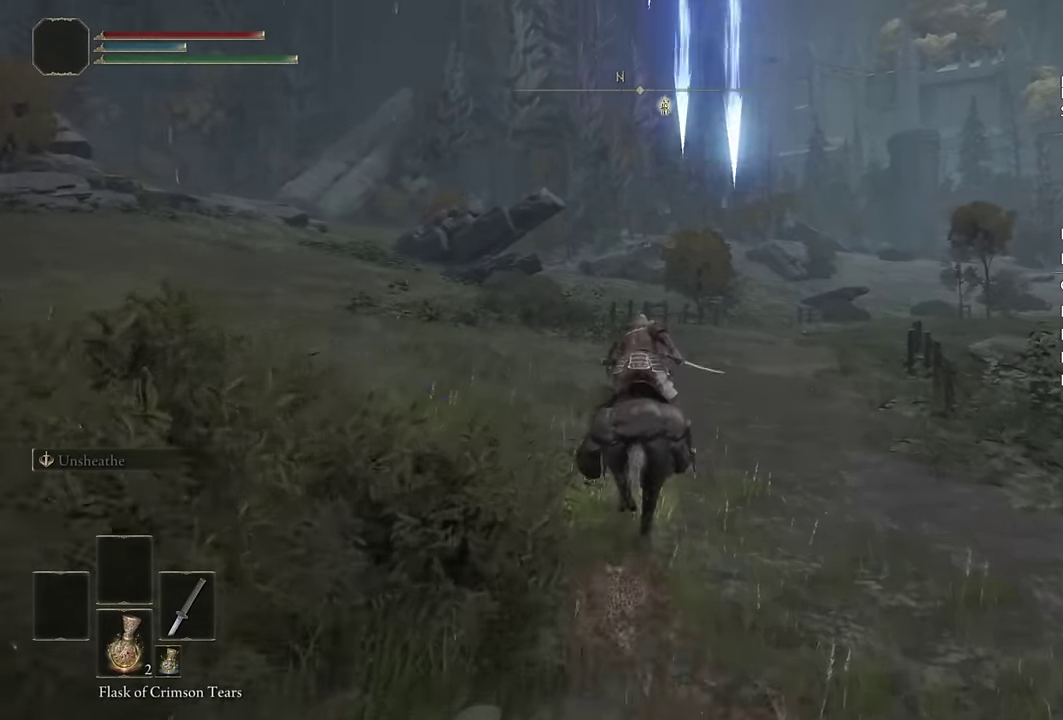
{"buttons": [], "left_stick": "up-left", "right_stick": "center", "events": [[50, "CIRCLE", "down"], [150, "CIRCLE", "up"], [167, "left_stick", "down-right"], [300, "left_stick", "up-left"]]}
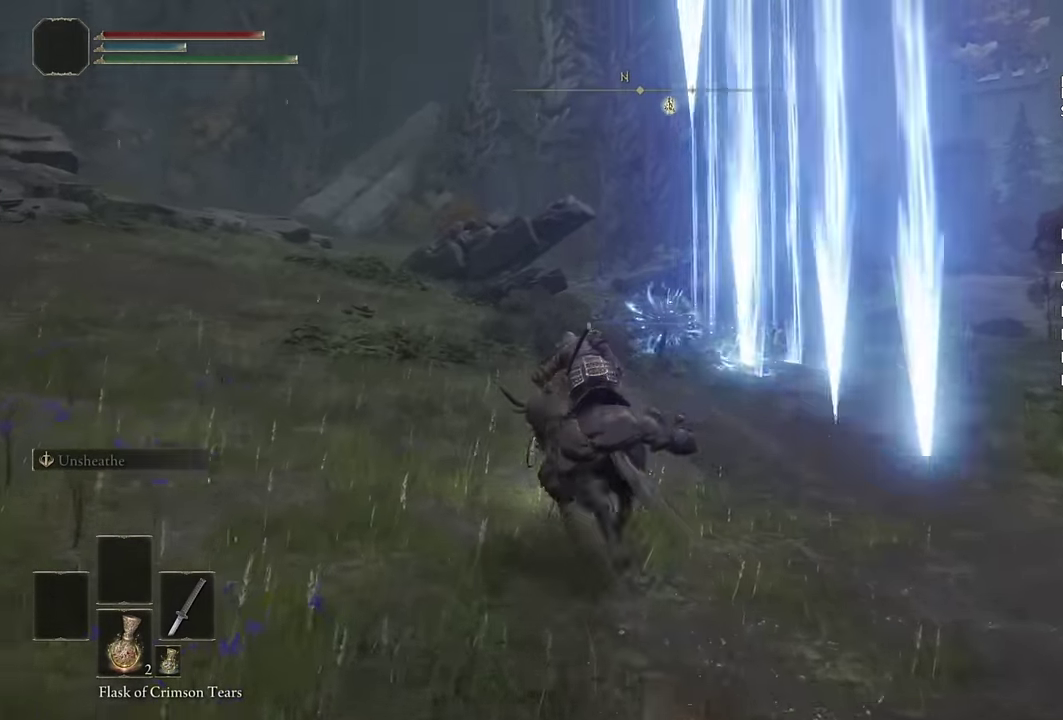
{"buttons": ["CIRCLE"], "left_stick": "up", "right_stick": "center"}
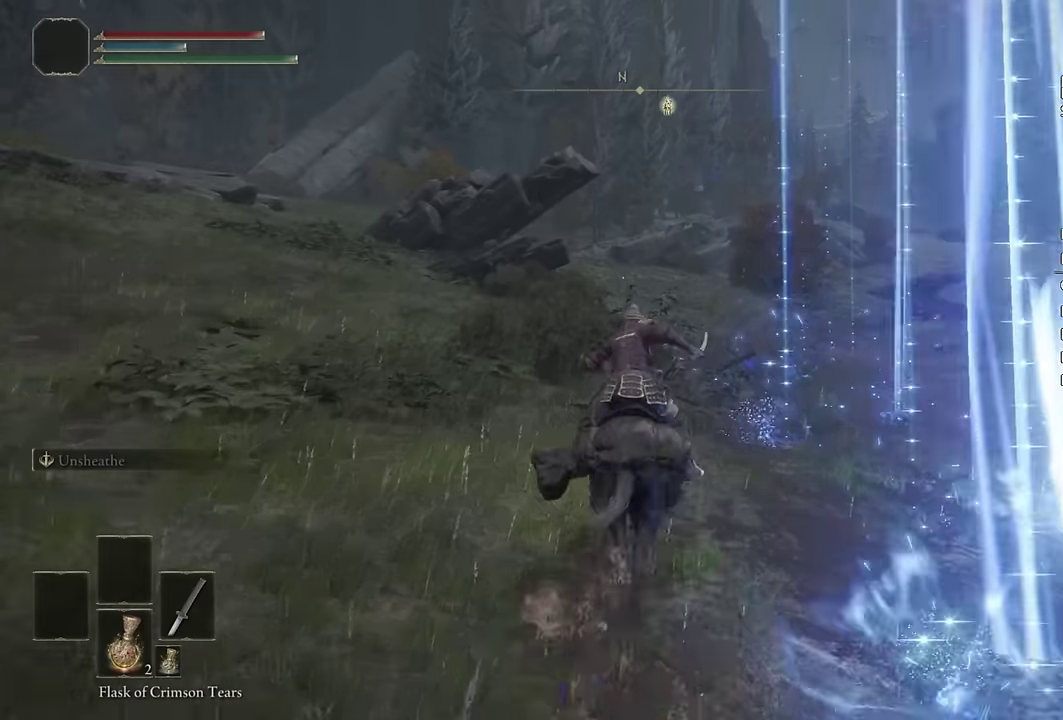
{"buttons": [], "left_stick": "up", "right_stick": "center", "events": [[33, "CIRCLE", "up"], [266, "right_stick", "down-right"], [366, "right_stick", "center"]]}
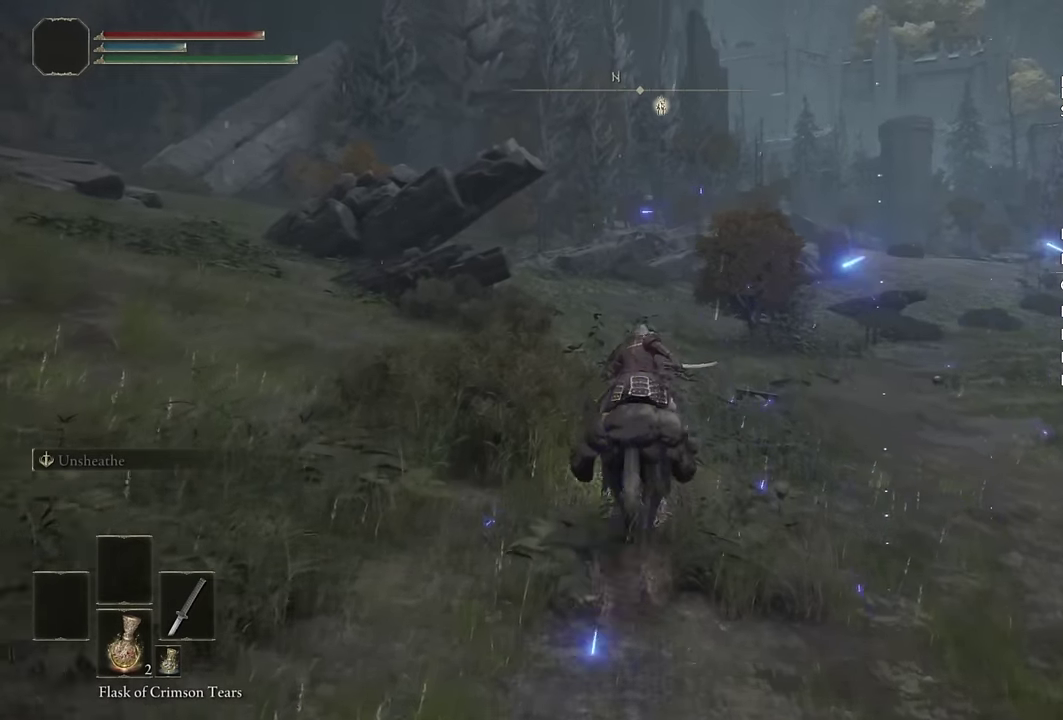
{"buttons": [], "left_stick": "up", "right_stick": "center", "events": [[316, "CIRCLE", "down"], [450, "CIRCLE", "up"]]}
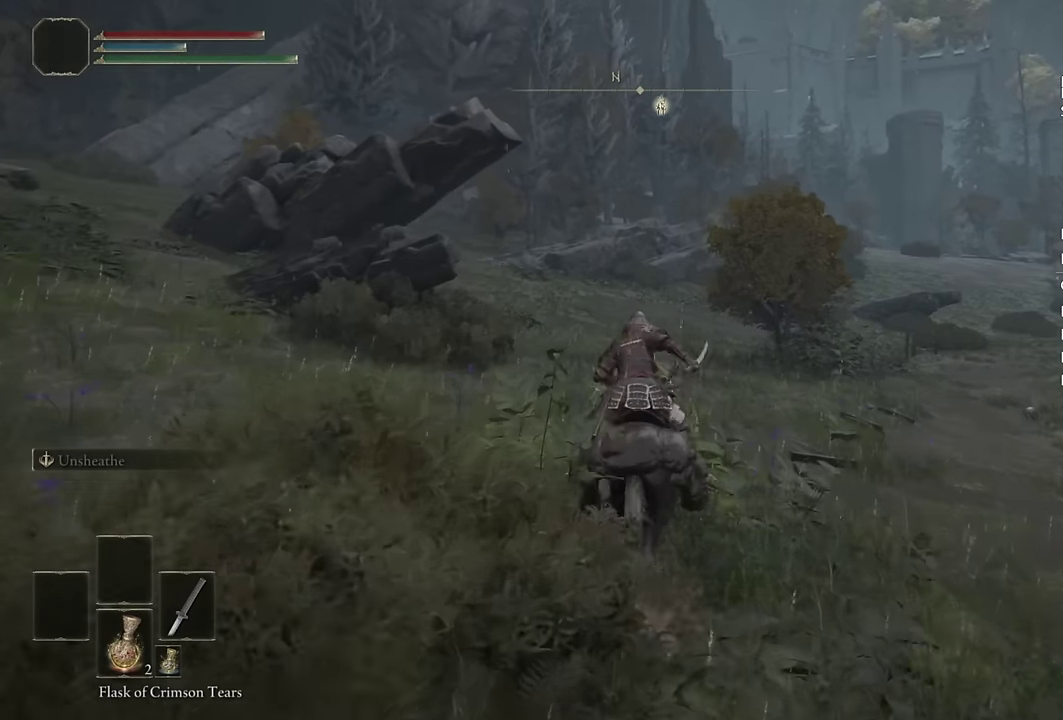
{"buttons": [], "left_stick": "up", "right_stick": "center", "events": []}
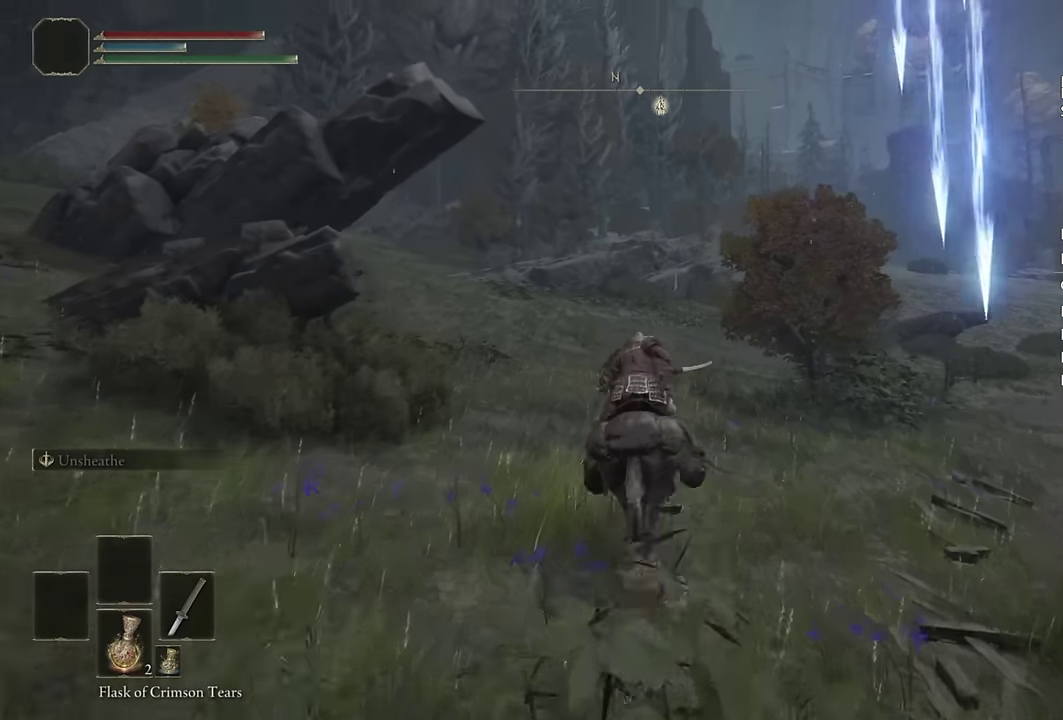
{"buttons": ["R1"], "left_stick": "up", "right_stick": "center", "events": [[233, "CIRCLE", "down"], [350, "CIRCLE", "up"], [450, "R1", "down"]]}
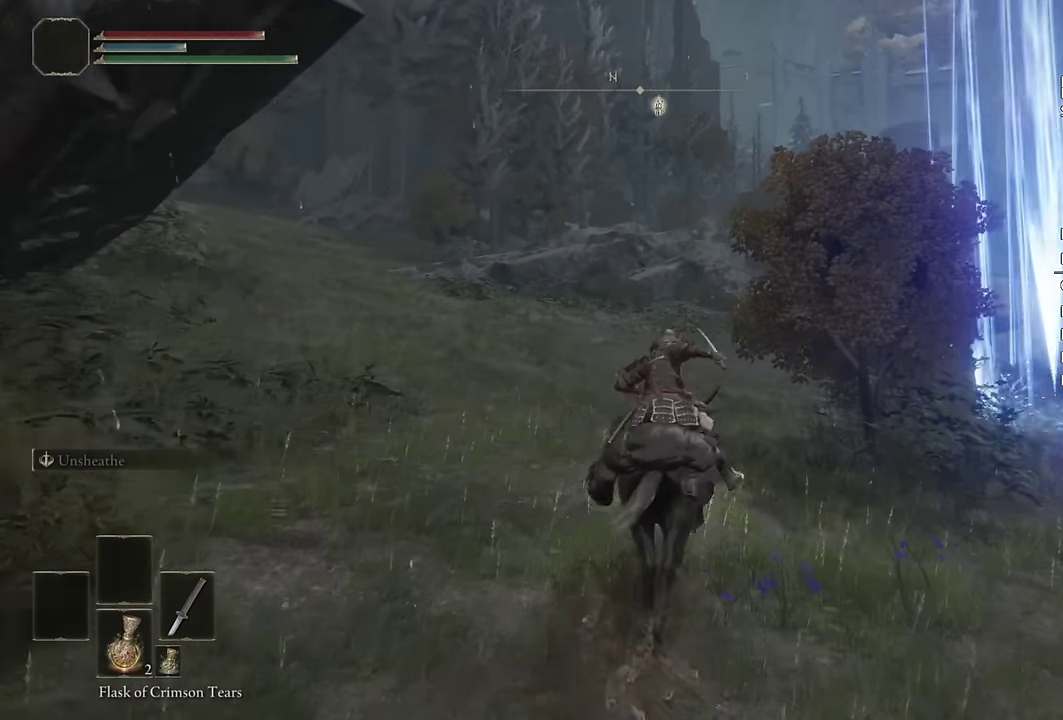
{"buttons": [], "left_stick": "up", "right_stick": "center", "events": [[66, "R1", "up"], [116, "right_stick", "up-left"], [150, "L1", "down"], [150, "R1", "down"], [200, "R1", "up"], [233, "right_stick", "center"], [266, "L1", "up"]]}
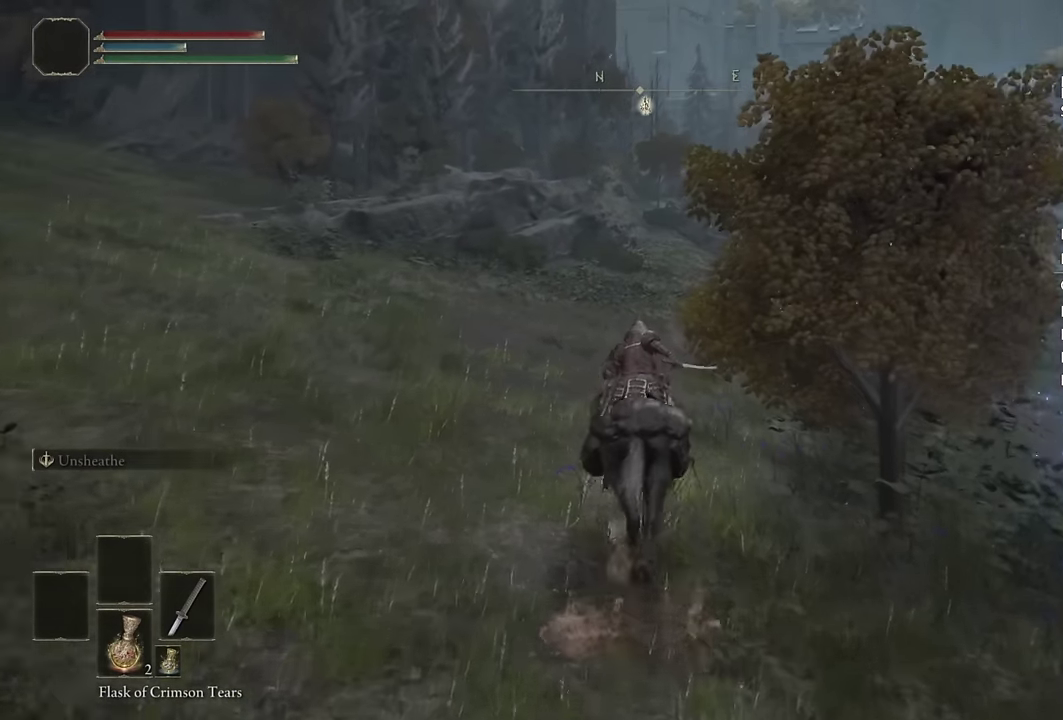
{"buttons": [], "left_stick": "up", "right_stick": "center", "events": [[66, "CIRCLE", "down"], [183, "CIRCLE", "up"]]}
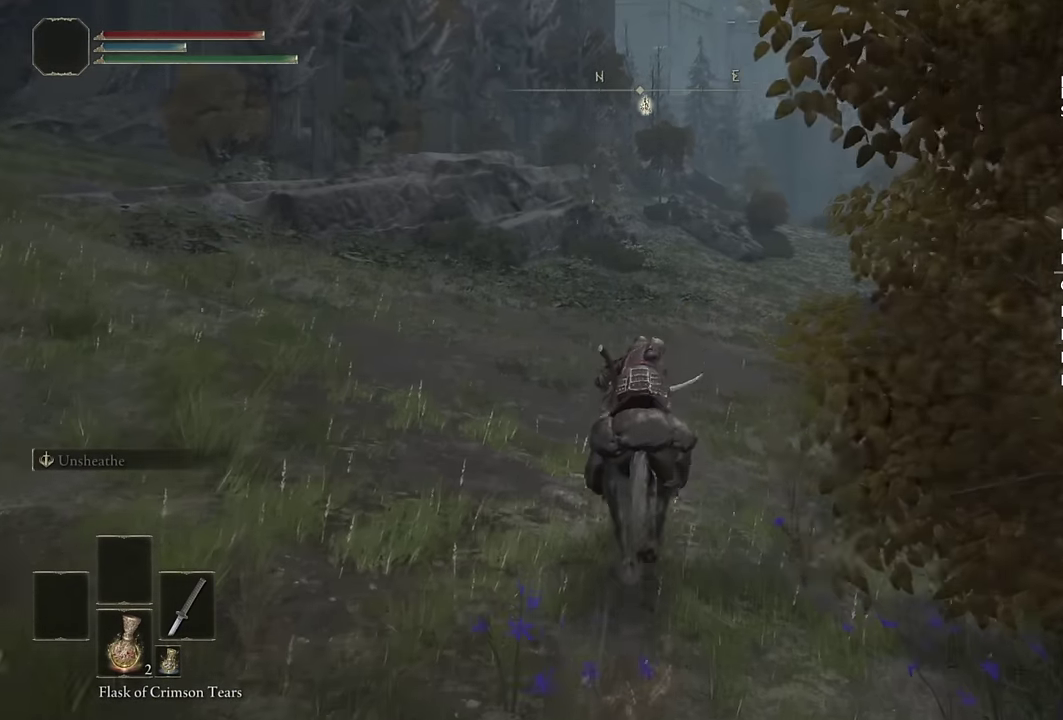
{"buttons": ["CIRCLE"], "left_stick": "up", "right_stick": "center", "events": [[450, "CIRCLE", "down"]]}
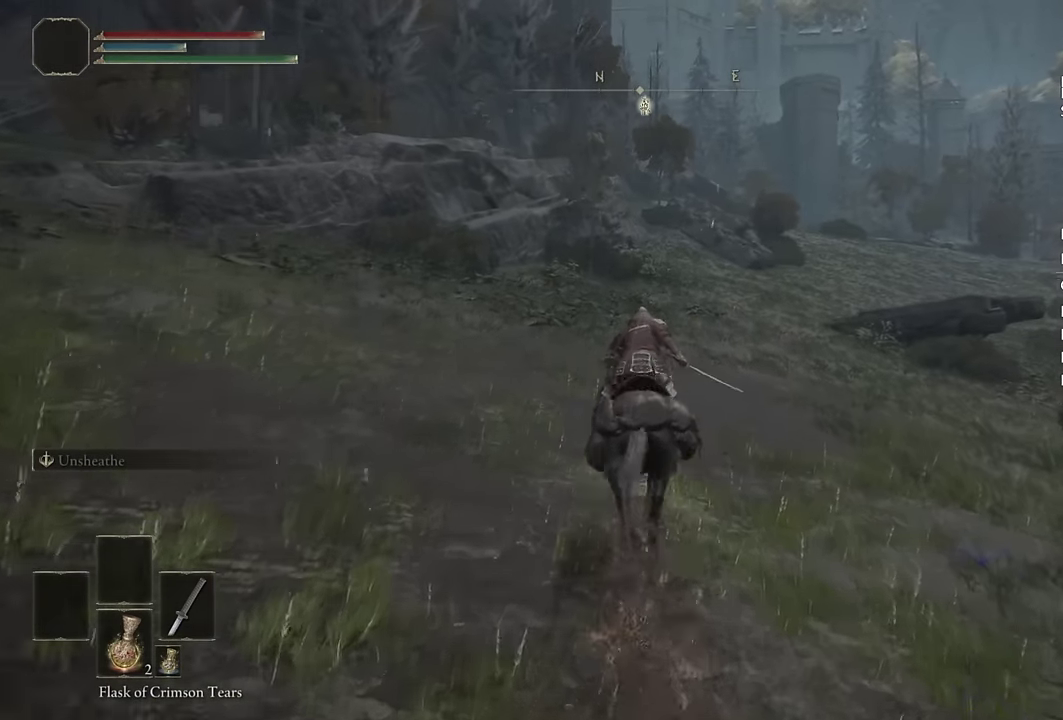
{"buttons": [], "left_stick": "up", "right_stick": "center", "events": [[66, "CIRCLE", "up"]]}
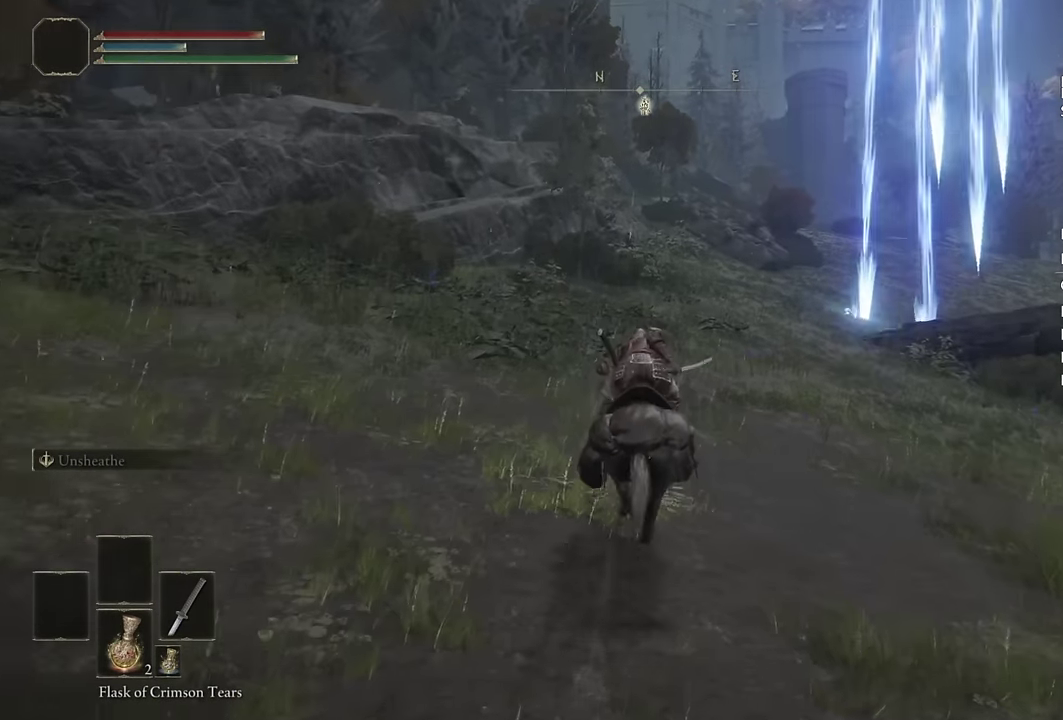
{"buttons": ["L1"], "left_stick": "up", "right_stick": "center", "events": [[200, "CIRCLE", "down"], [316, "CIRCLE", "up"], [416, "L1", "down"]]}
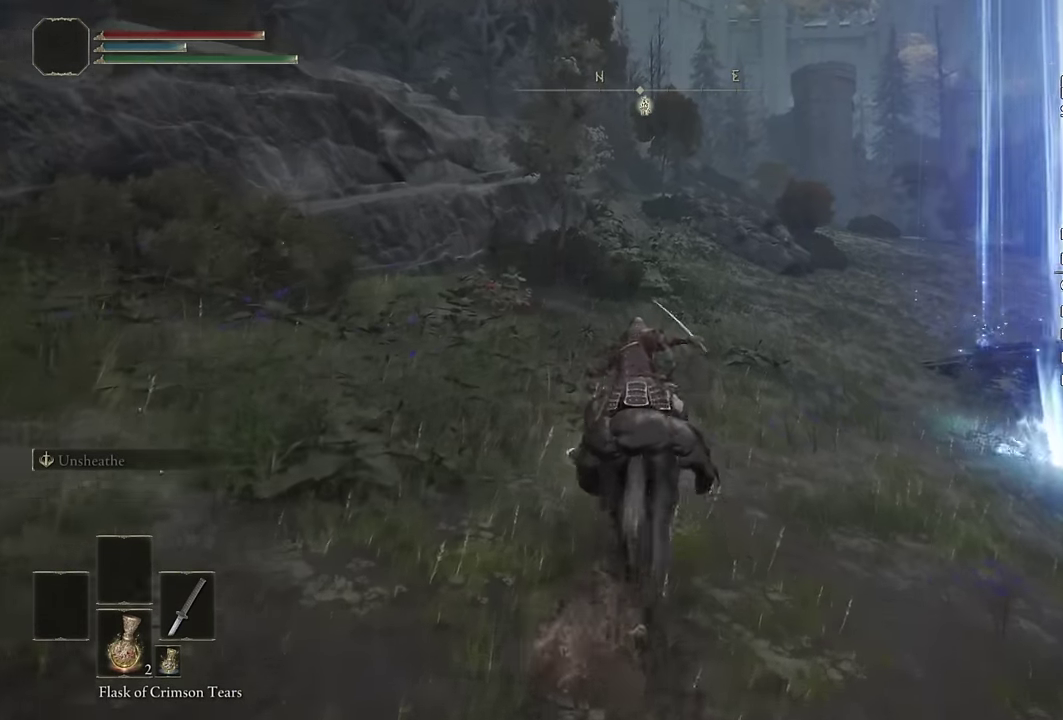
{"buttons": [], "left_stick": "up", "right_stick": "center", "events": [[16, "L1", "up"]]}
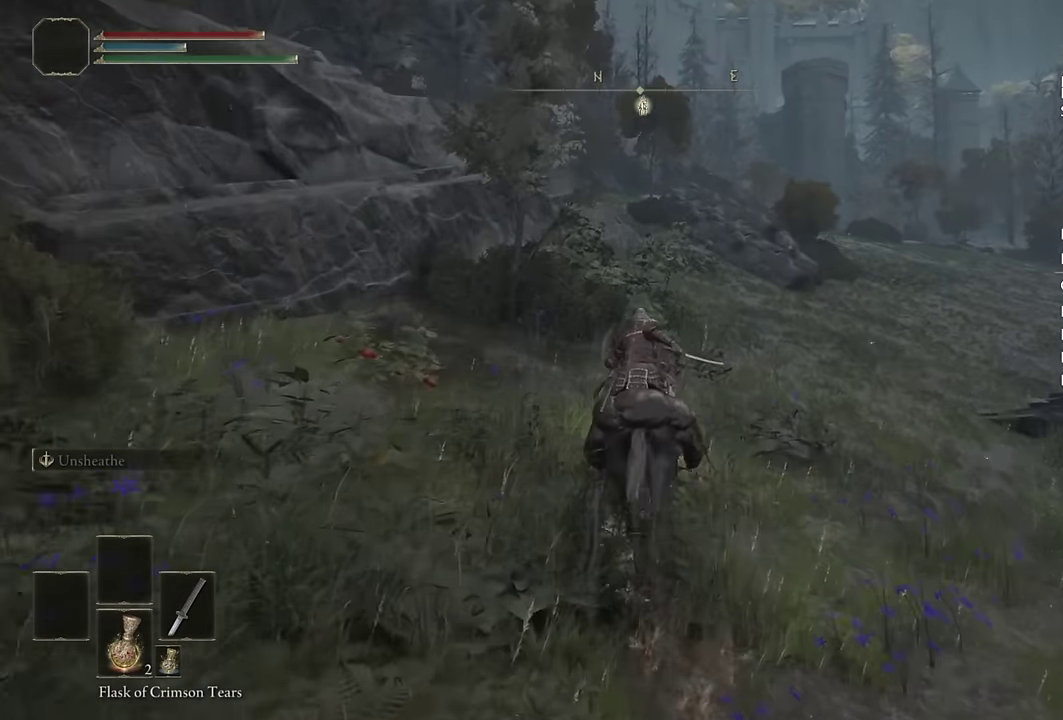
{"buttons": [], "left_stick": "up", "right_stick": "center", "events": [[300, "CIRCLE", "down"], [400, "CIRCLE", "up"]]}
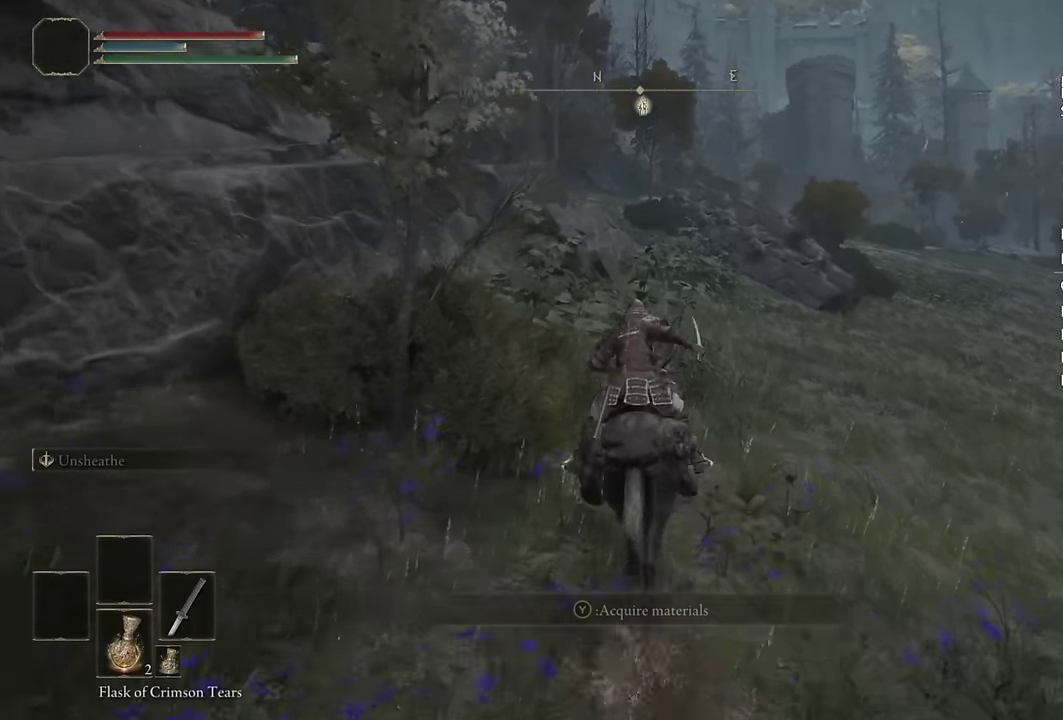
{"buttons": [], "left_stick": "up", "right_stick": "center", "events": []}
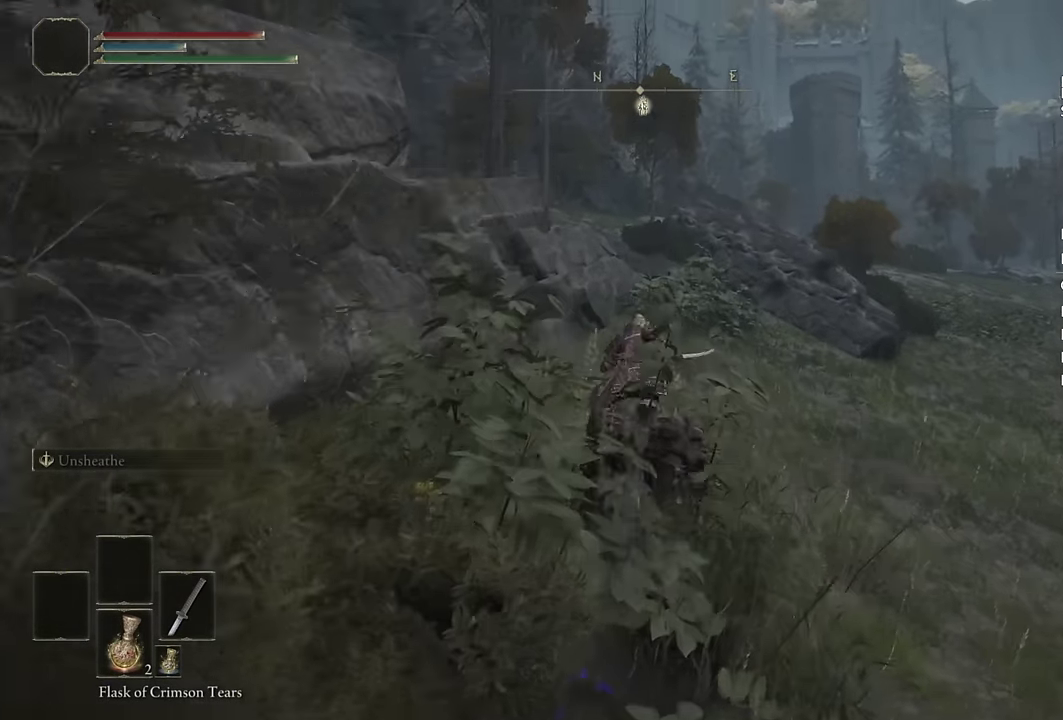
{"buttons": [], "left_stick": "up", "right_stick": "center", "events": [[216, "CIRCLE", "down"], [350, "CIRCLE", "up"]]}
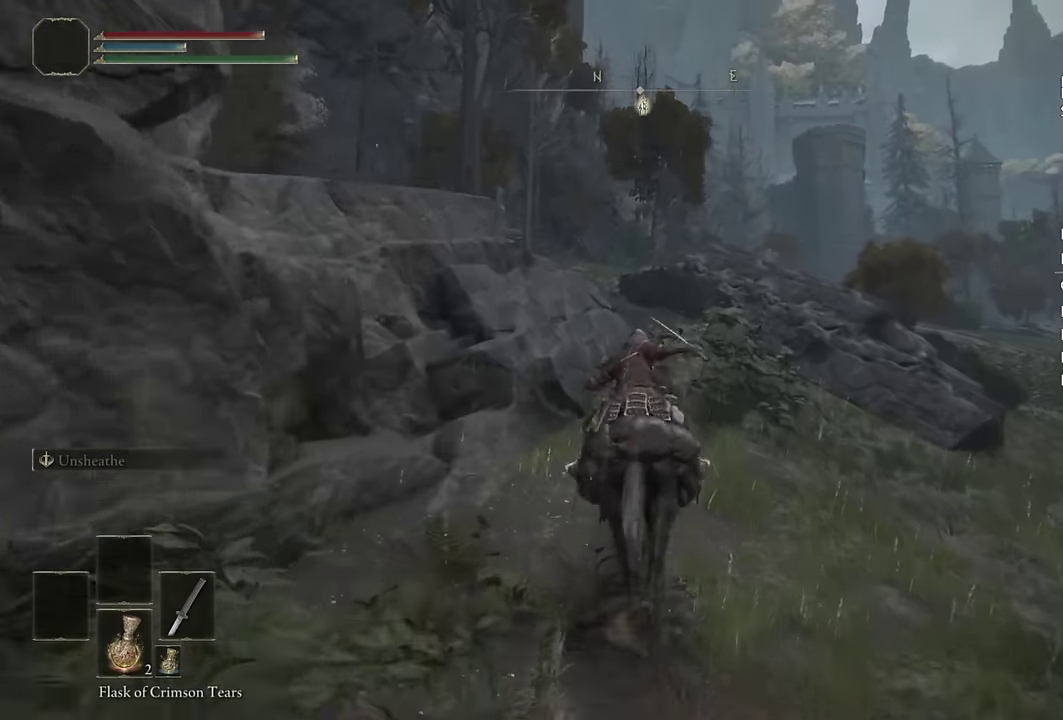
{"buttons": [], "left_stick": "up", "right_stick": "center", "events": [[233, "right_stick", "left"], [400, "right_stick", "center"]]}
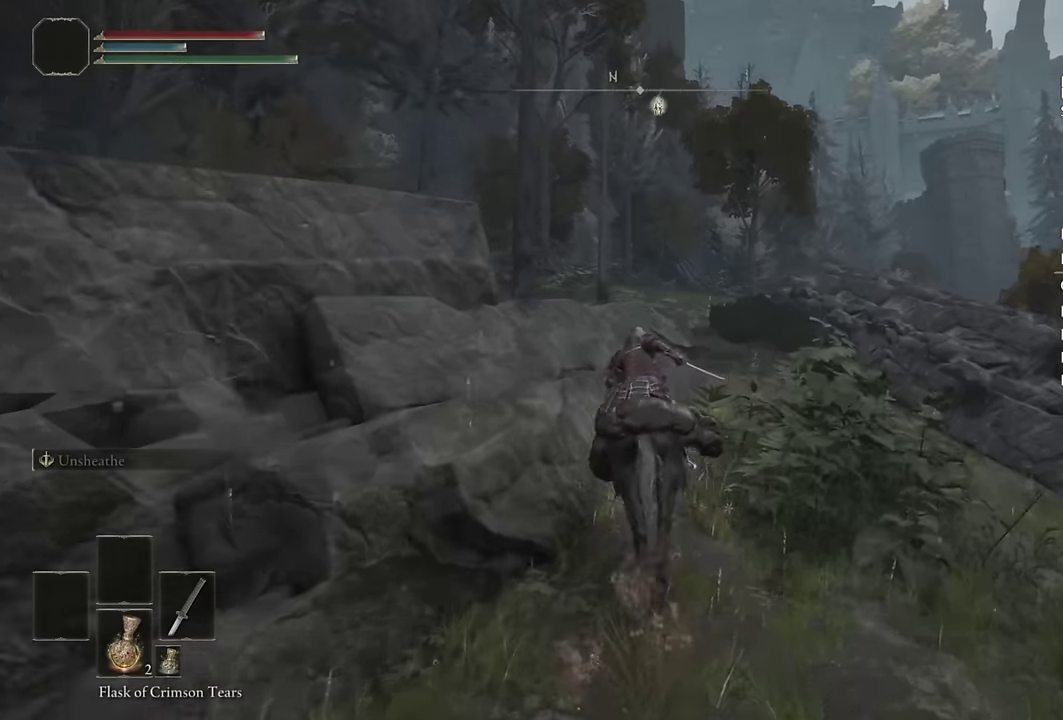
{"buttons": [], "left_stick": "up", "right_stick": "center", "events": [[83, "CIRCLE", "down"], [200, "CIRCLE", "up"], [433, "right_stick", "left"], [500, "right_stick", "center"]]}
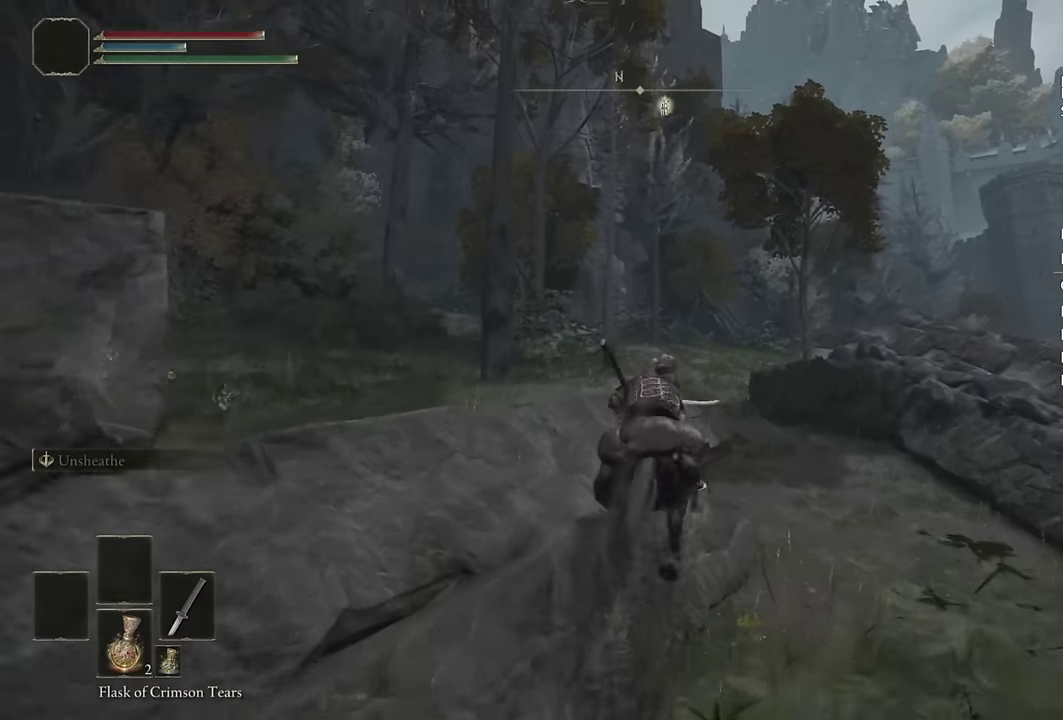
{"buttons": [], "left_stick": "up", "right_stick": "center", "events": []}
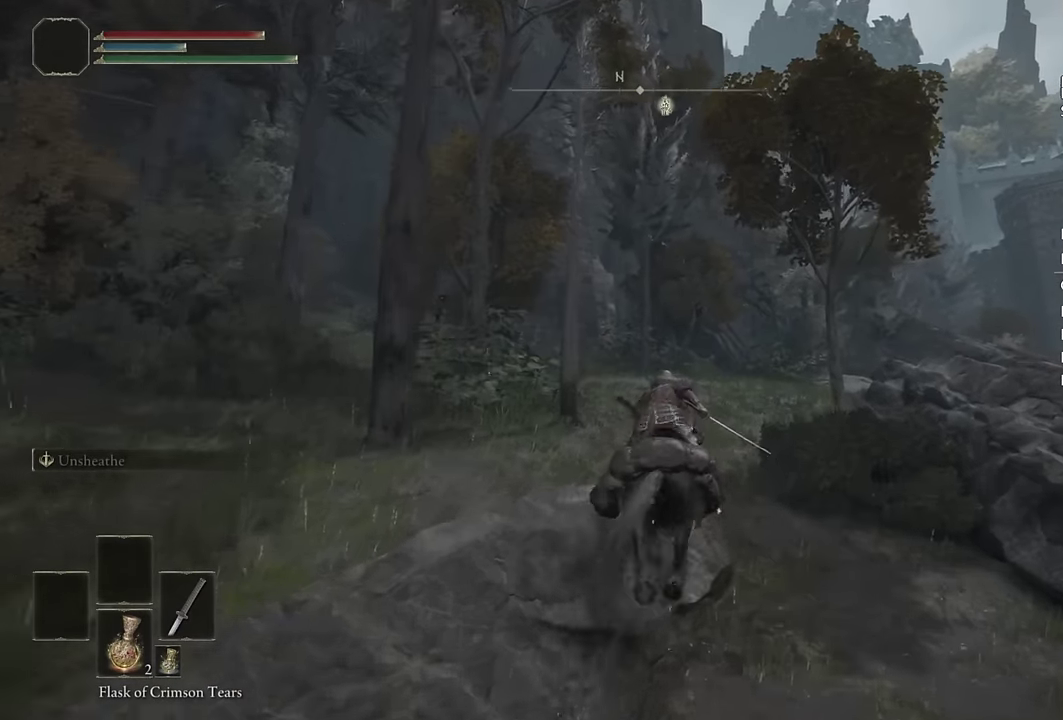
{"buttons": [], "left_stick": "up", "right_stick": "left", "events": [[117, "CIRCLE", "down"], [267, "CIRCLE", "up"], [400, "right_stick", "left"]]}
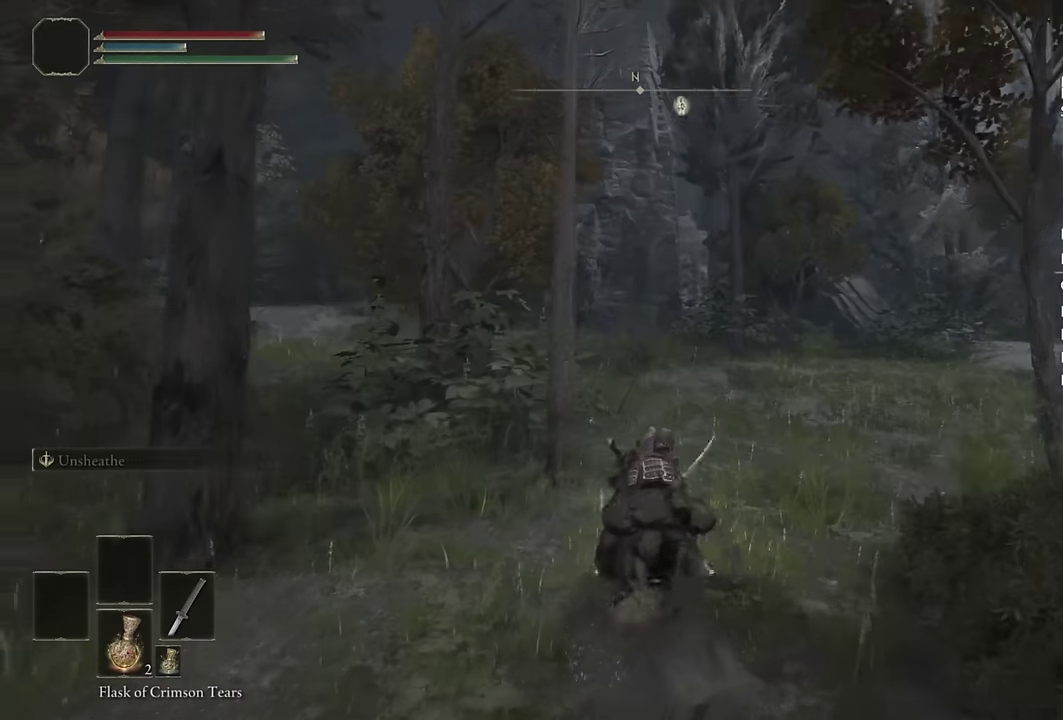
{"buttons": ["CIRCLE"], "left_stick": "up", "right_stick": "center", "events": [[17, "right_stick", "center"], [417, "CIRCLE", "down"]]}
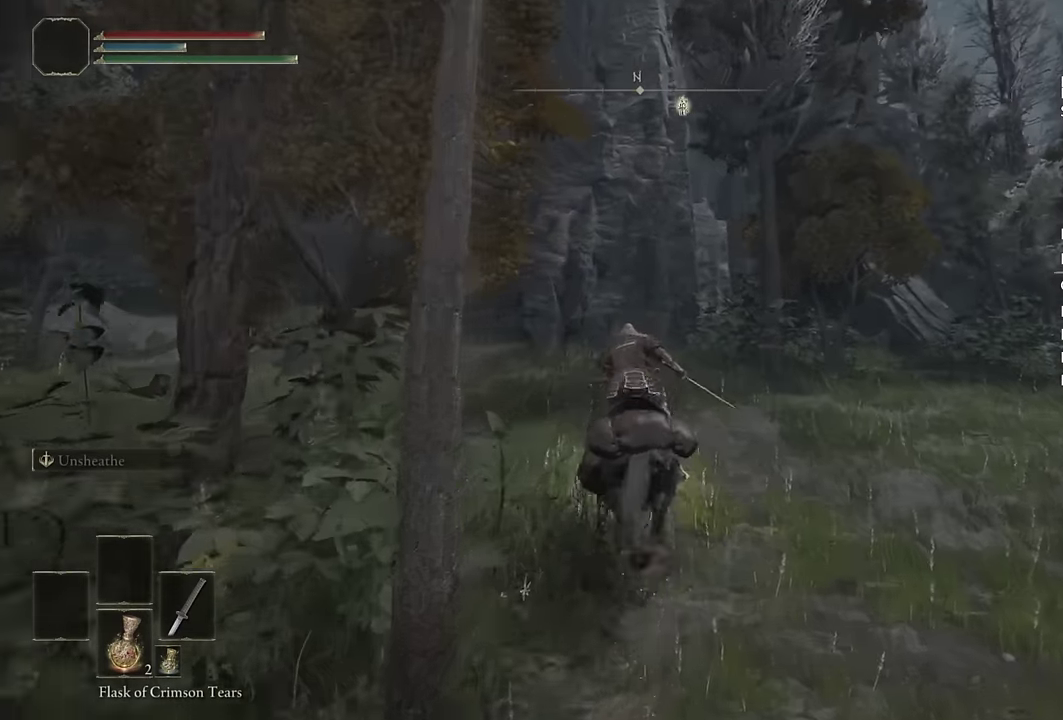
{"buttons": [], "left_stick": "up", "right_stick": "center", "events": [[67, "CIRCLE", "up"], [250, "right_stick", "up"], [350, "right_stick", "center"]]}
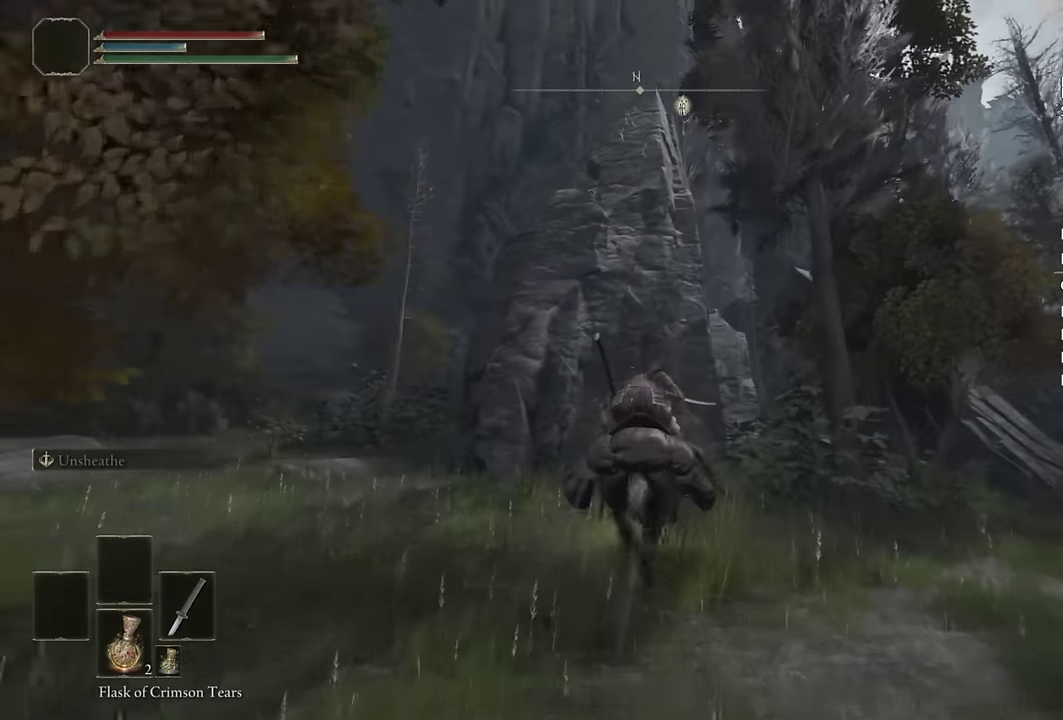
{"buttons": [], "left_stick": "up", "right_stick": "center", "events": [[33, "right_stick", "up"], [133, "right_stick", "center"], [283, "CIRCLE", "down"], [450, "CIRCLE", "up"]]}
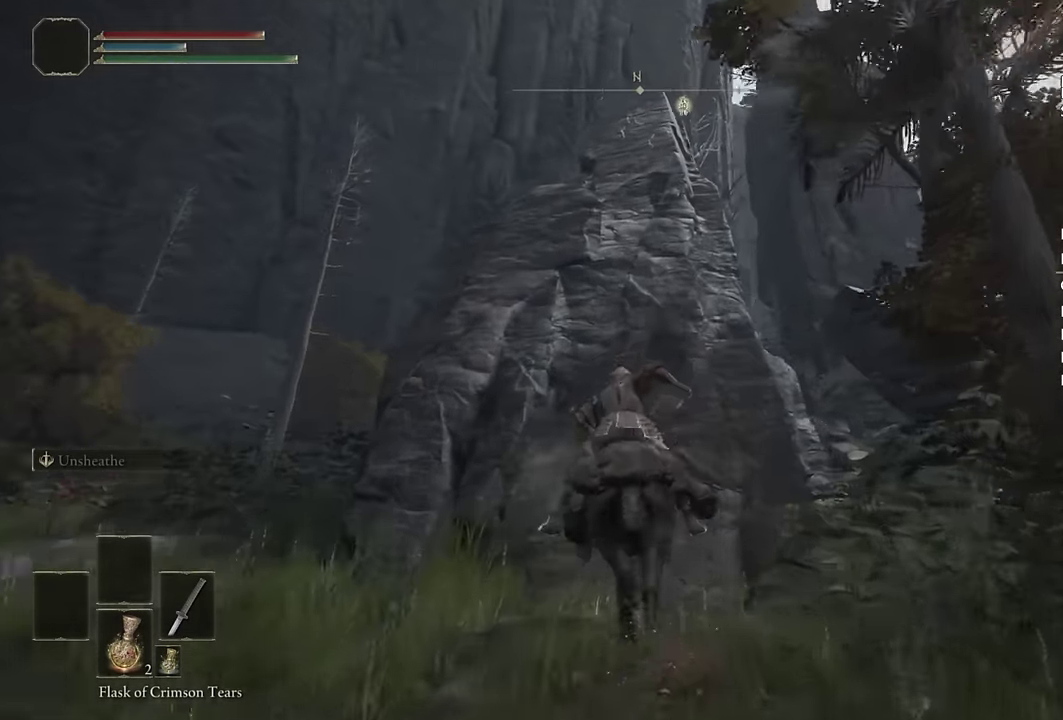
{"buttons": [], "left_stick": "up", "right_stick": "down", "events": [[217, "right_stick", "down-right"], [267, "right_stick", "up-left"], [350, "right_stick", "center"], [500, "right_stick", "down"]]}
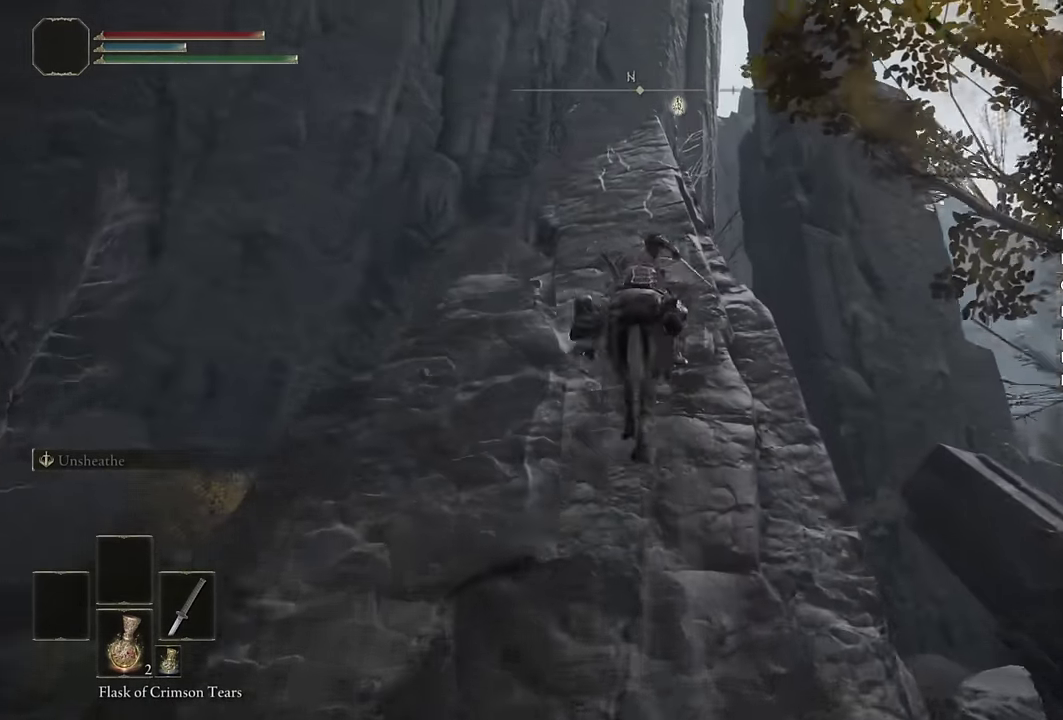
{"buttons": [], "left_stick": "up", "right_stick": "center", "events": [[183, "right_stick", "center"], [317, "CIRCLE", "down"], [417, "CIRCLE", "up"]]}
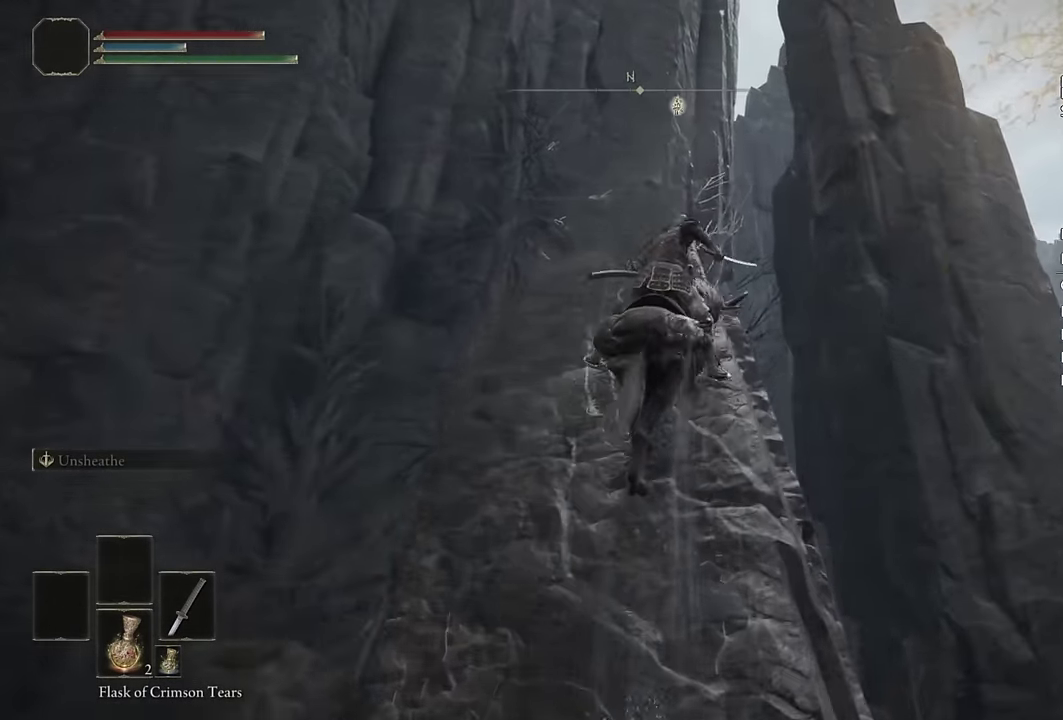
{"buttons": [], "left_stick": "up-right", "right_stick": "down-right", "events": [[83, "right_stick", "down-right"], [133, "left_stick", "up-right"]]}
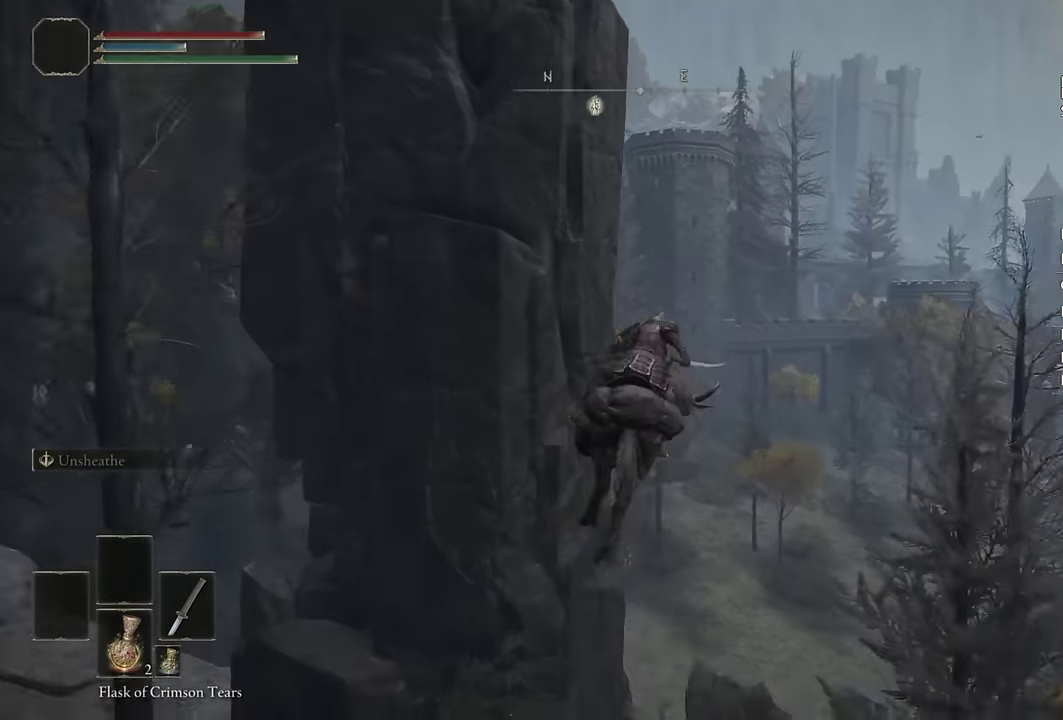
{"buttons": [], "left_stick": "up", "right_stick": "center", "events": [[17, "right_stick", "center"], [33, "left_stick", "up"], [217, "CIRCLE", "down"], [300, "CIRCLE", "up"], [383, "CIRCLE", "down"], [500, "CIRCLE", "up"]]}